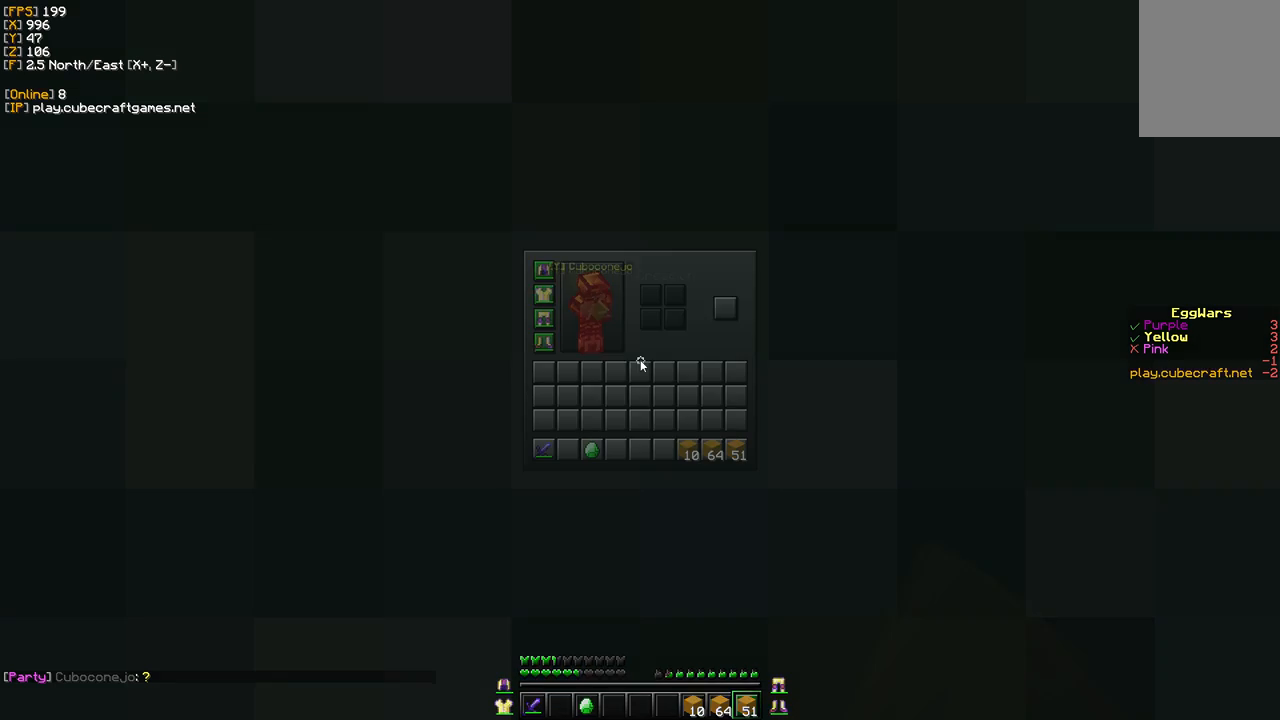
Gameplay with keyboard and mouse; each line is a JSON object with the keys and mouse buttons held at the frame after it. "events" lists presses ("down") and releases ("up") of "a", "d", "s", "w", "mouse_left" and "mouse_right" between this image and that frame as [ms after this image, input, new state], when the widget could be followed in between. "mouse_left", "mouse_right" = the "left", "right" buttons of the "mouse" list. No other keys are recorded. Fast repeated clicks can show as one long hold. Mouse movement is not recorded.
{"keys": [], "mouse": [], "events": [[50, "a", "up"], [50, "mouse_left", "up"]]}
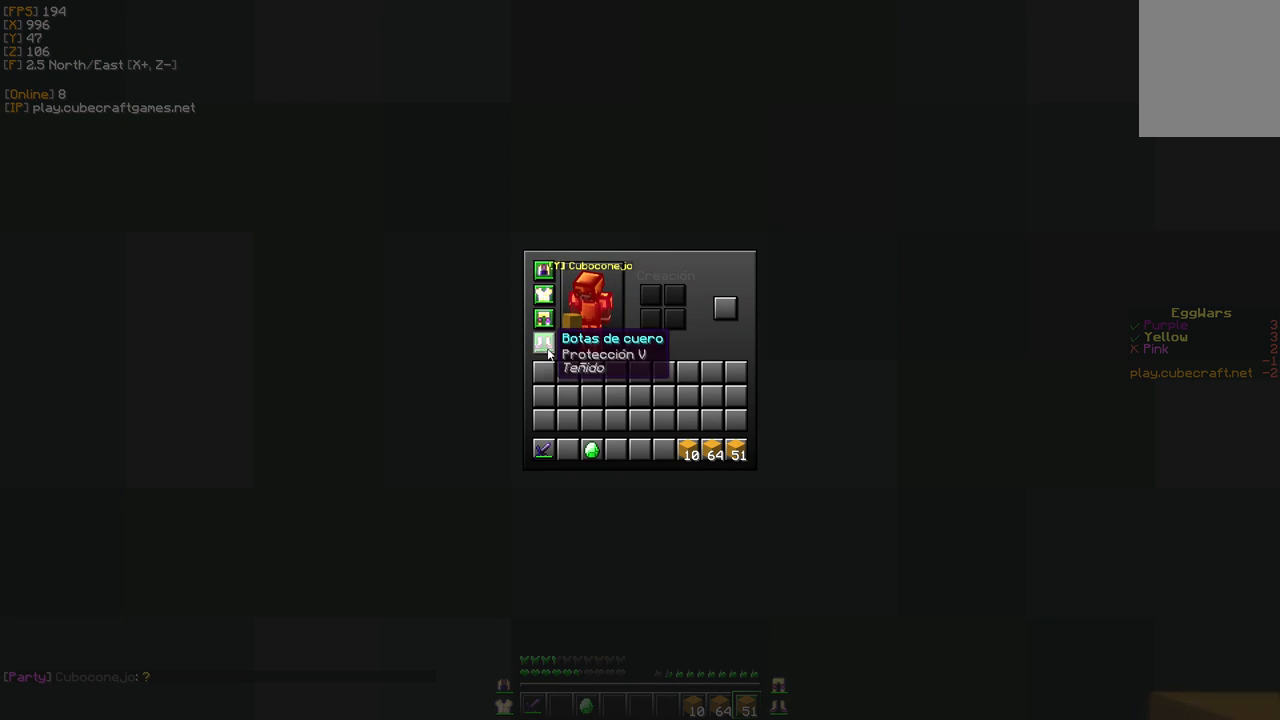
{"keys": [], "mouse": [], "events": [[67, "mouse_left", "down"], [400, "mouse_left", "up"]]}
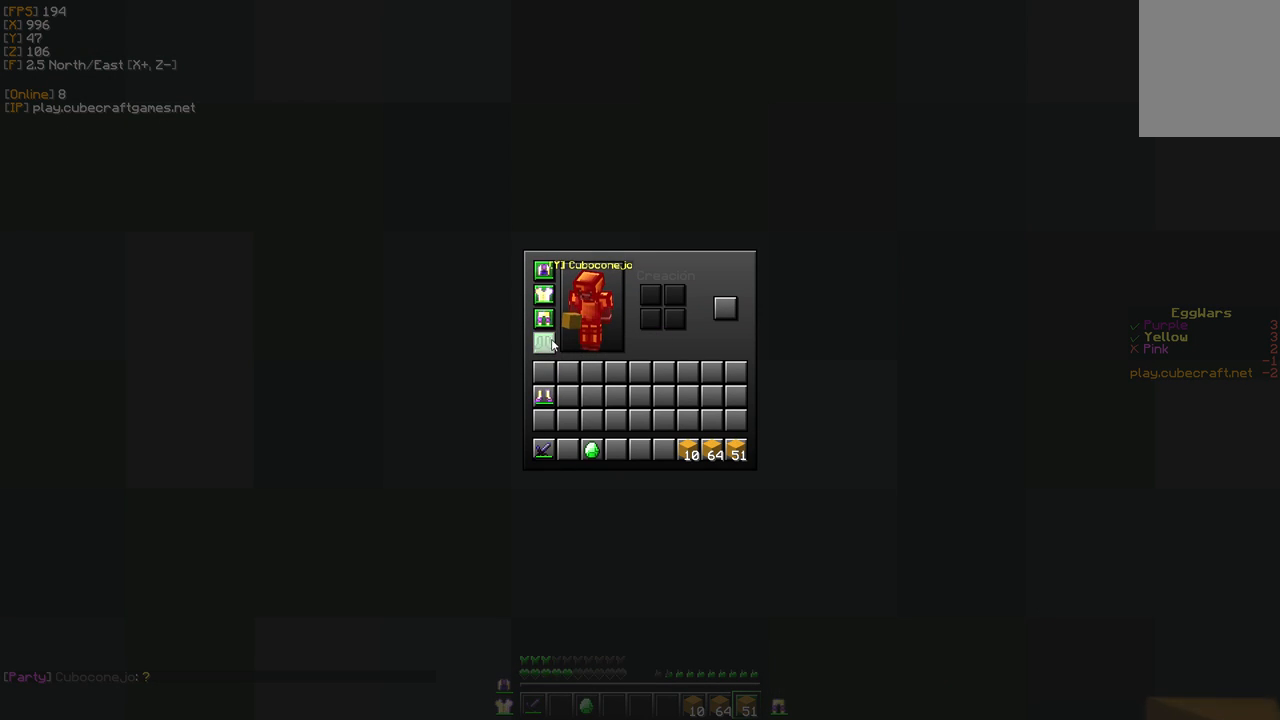
{"keys": [], "mouse": [], "events": [[183, "mouse_left", "down"], [483, "mouse_left", "up"]]}
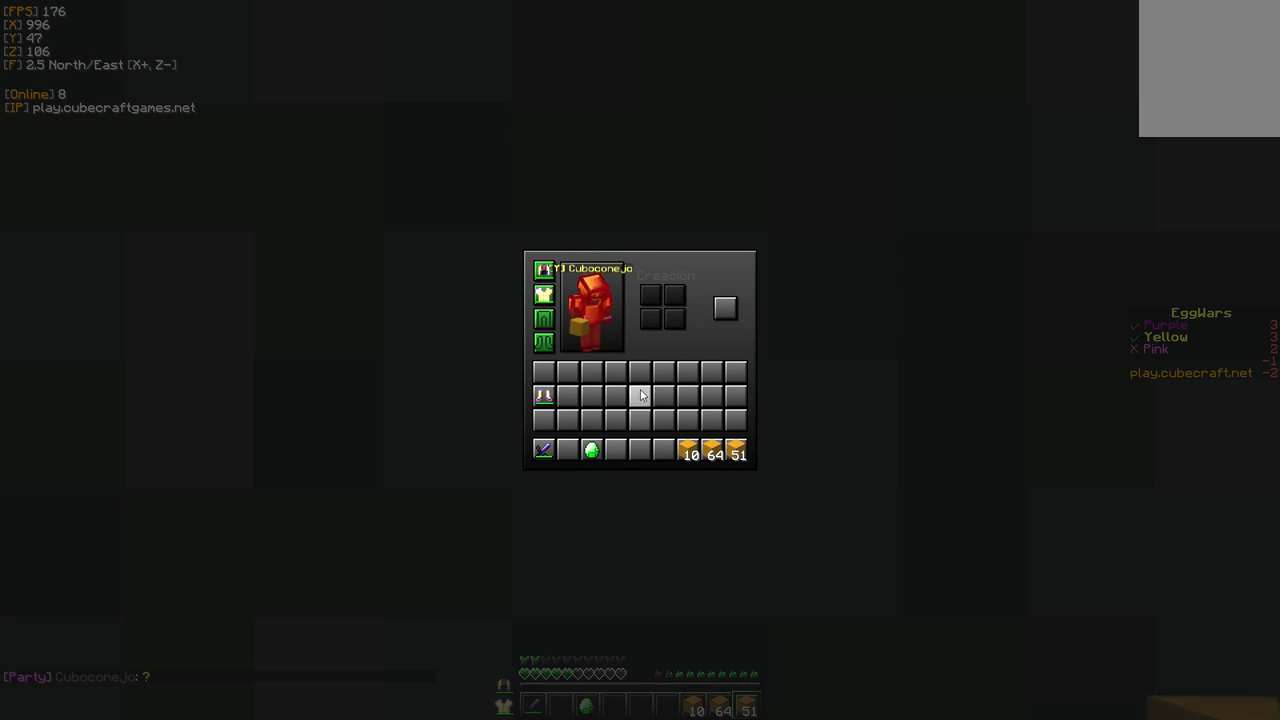
{"keys": [], "mouse": [], "events": [[150, "mouse_left", "down"], [317, "mouse_left", "up"]]}
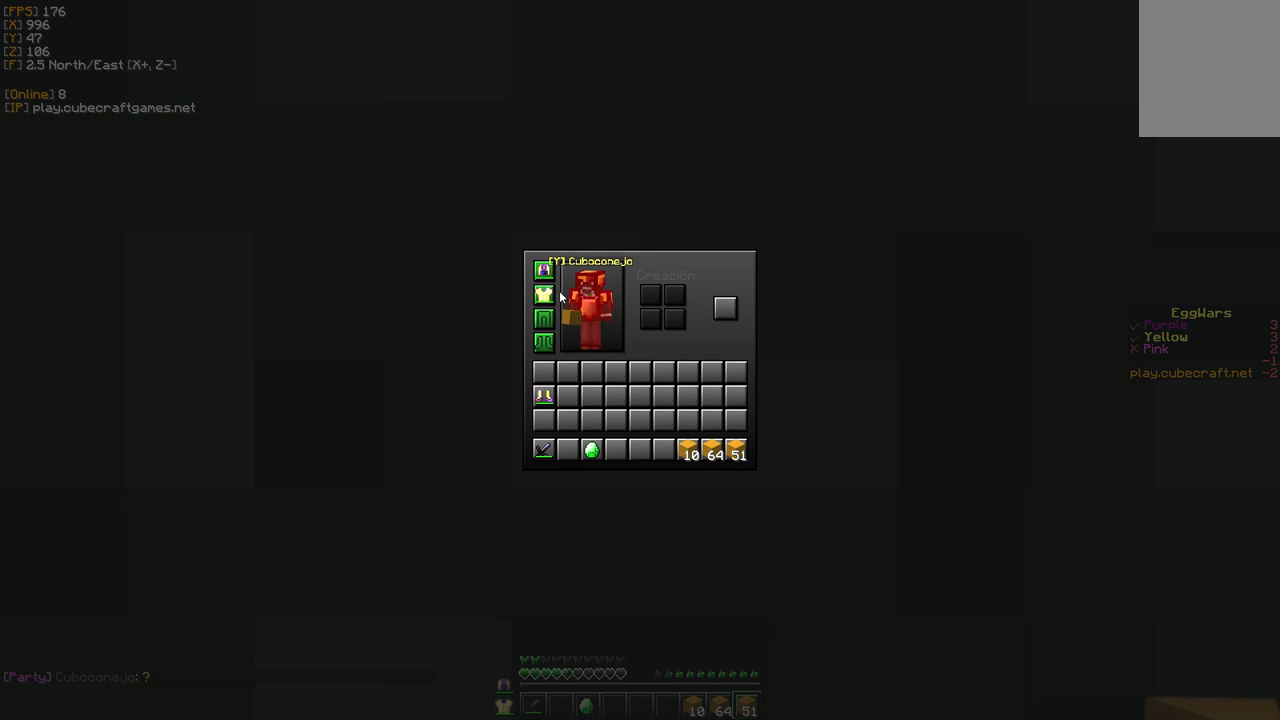
{"keys": [], "mouse": ["left"], "events": [[50, "mouse_left", "down"], [150, "mouse_left", "up"], [200, "mouse_left", "down"]]}
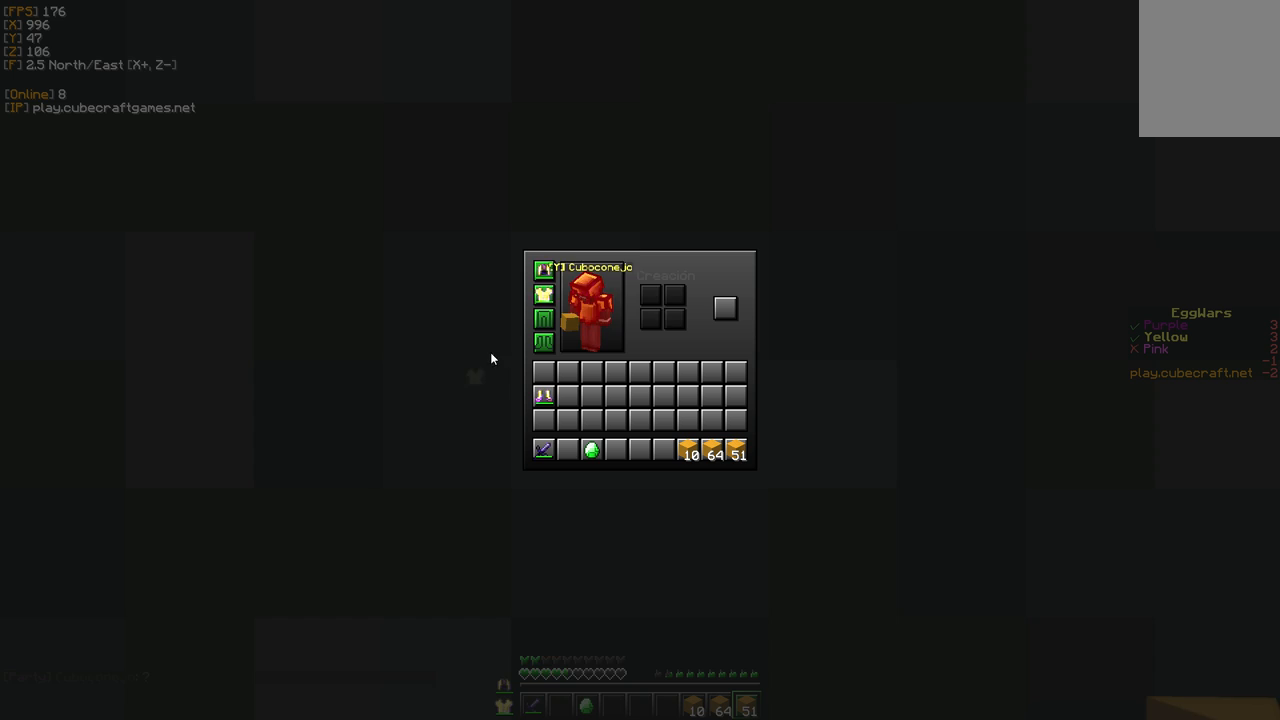
{"keys": [], "mouse": [], "events": [[33, "mouse_left", "up"]]}
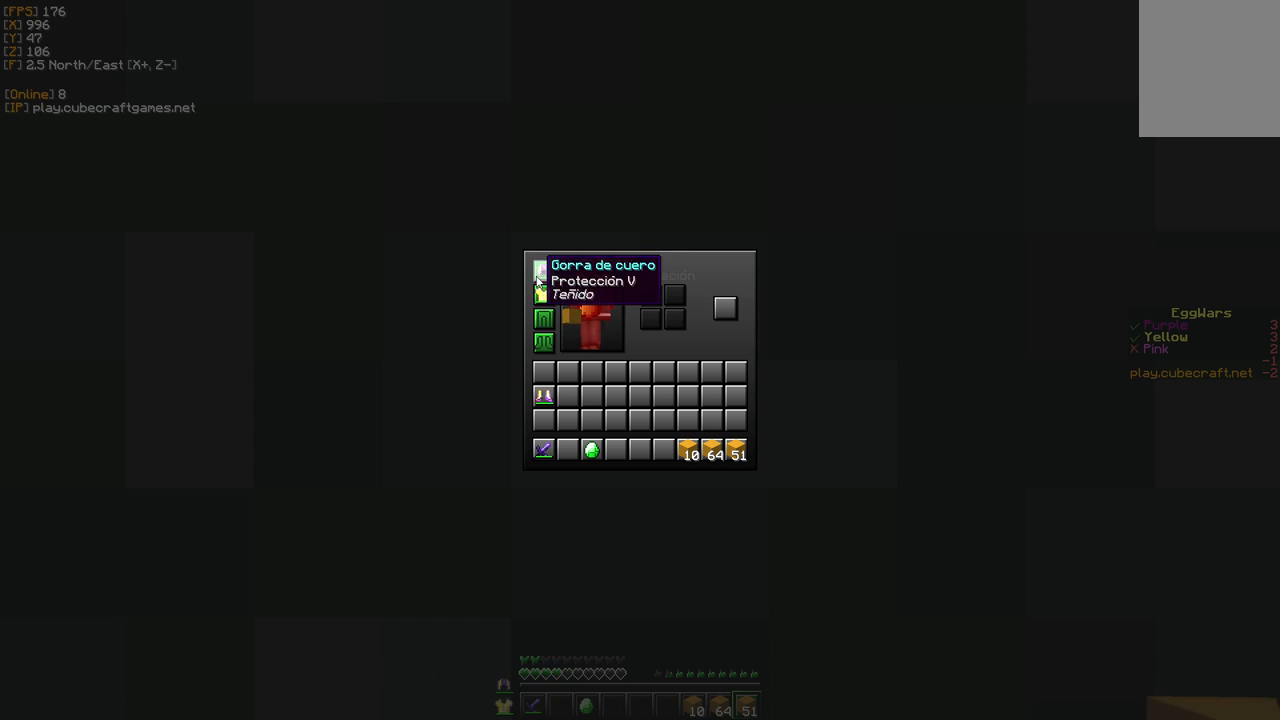
{"keys": [], "mouse": [], "events": [[17, "mouse_left", "down"], [167, "mouse_left", "up"], [217, "mouse_left", "down"], [367, "mouse_left", "up"]]}
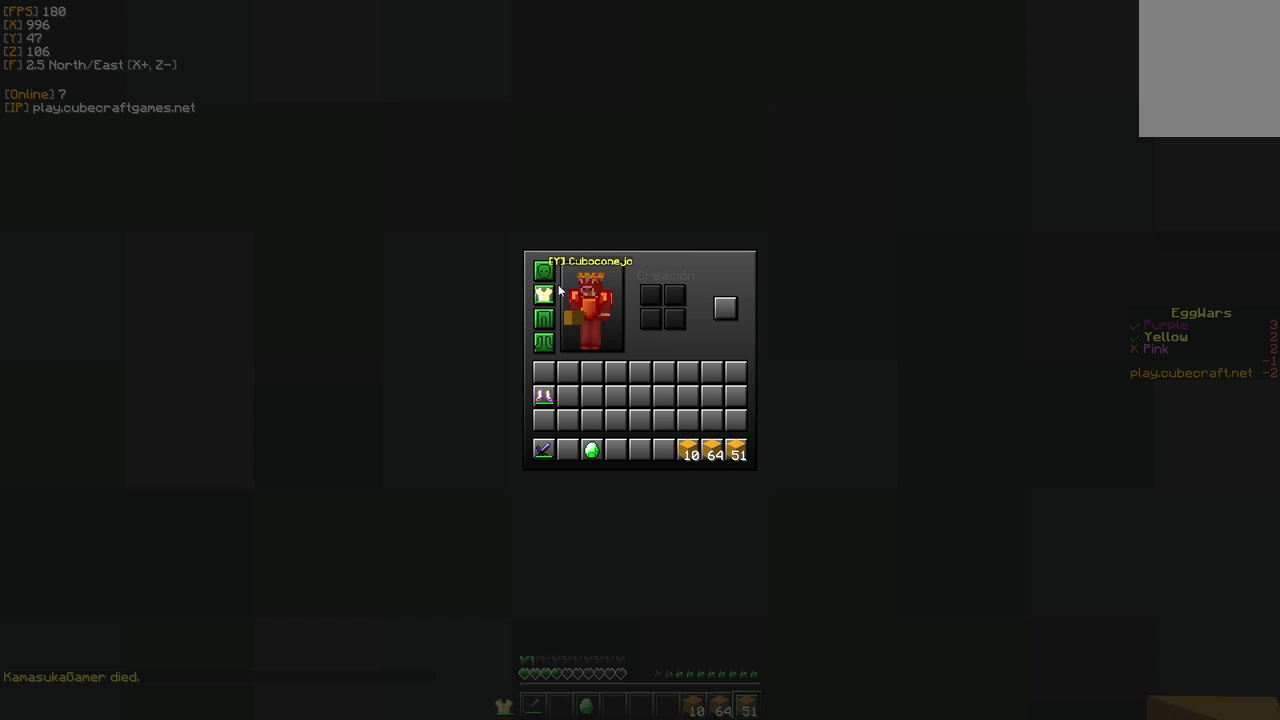
{"keys": [], "mouse": [], "events": [[117, "mouse_left", "down"], [483, "mouse_left", "up"]]}
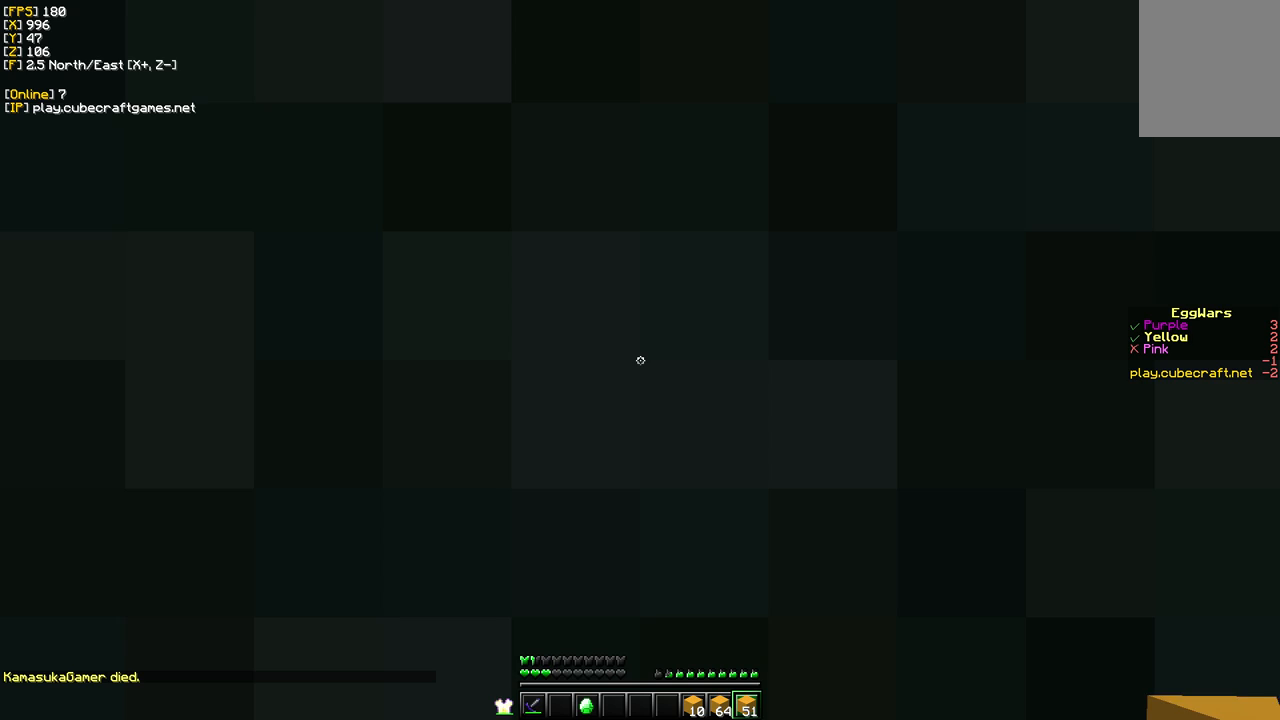
{"keys": [], "mouse": [], "events": []}
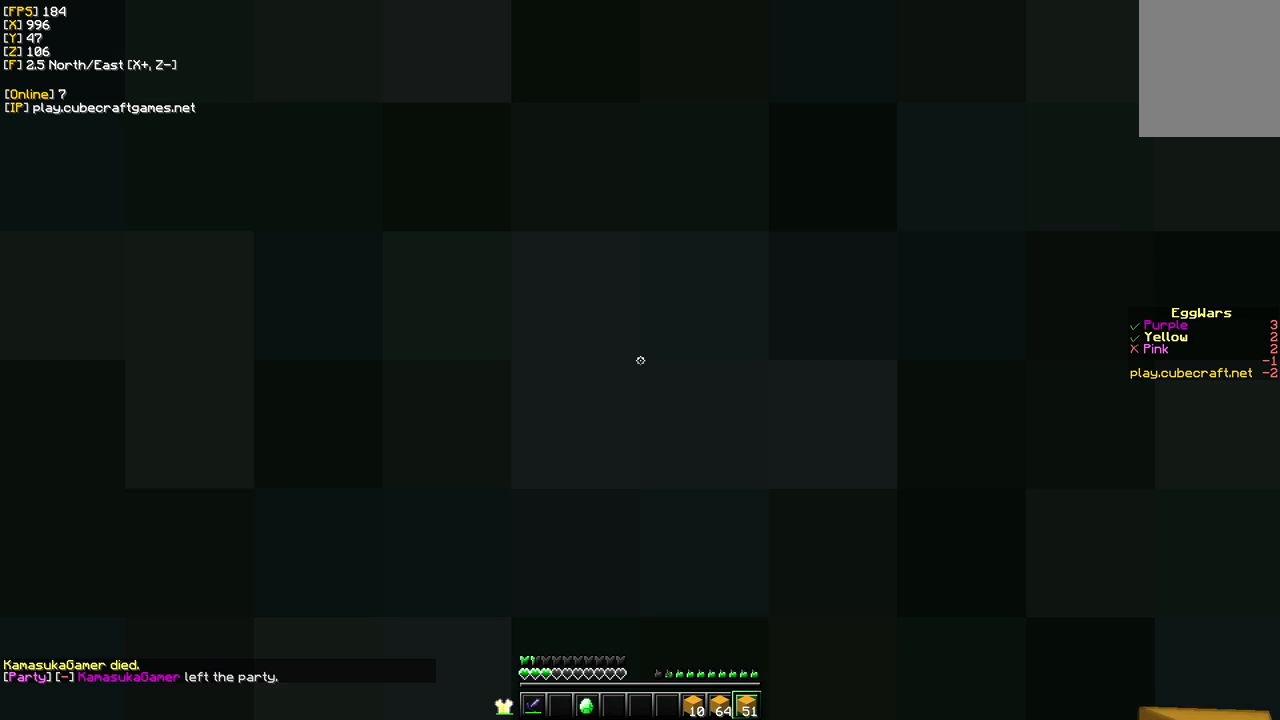
{"keys": [], "mouse": [], "events": []}
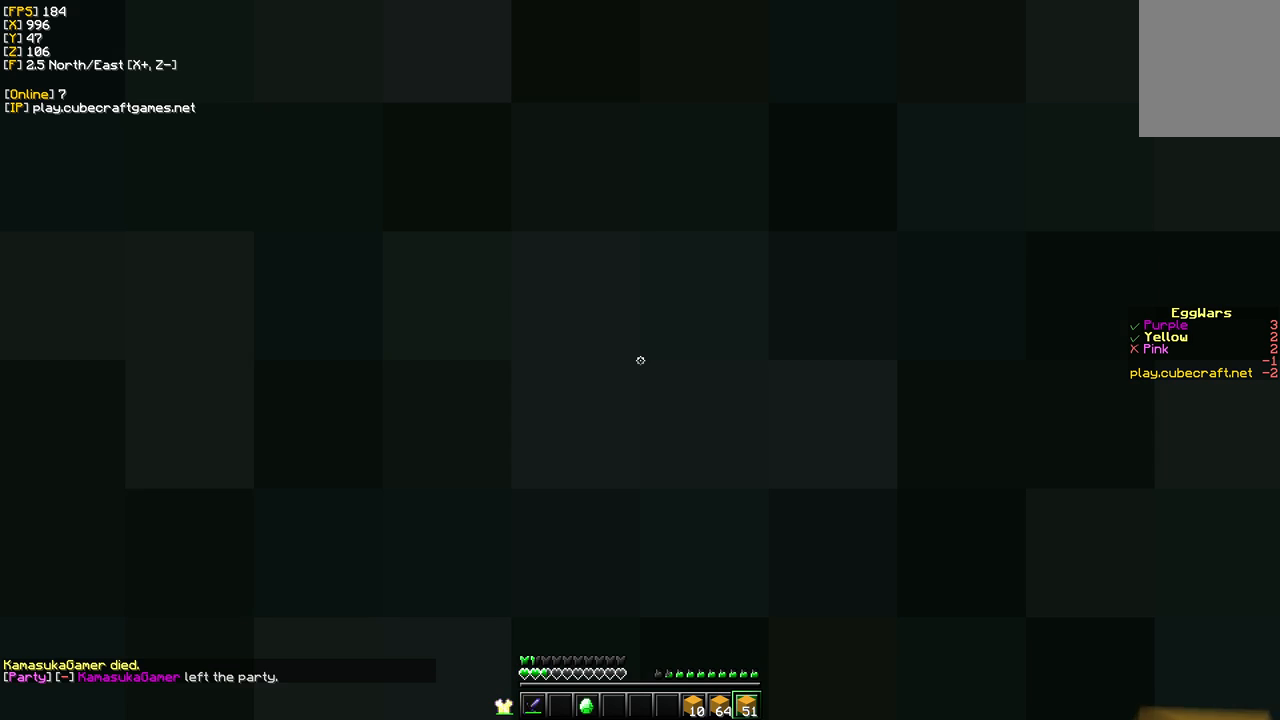
{"keys": [], "mouse": [], "events": []}
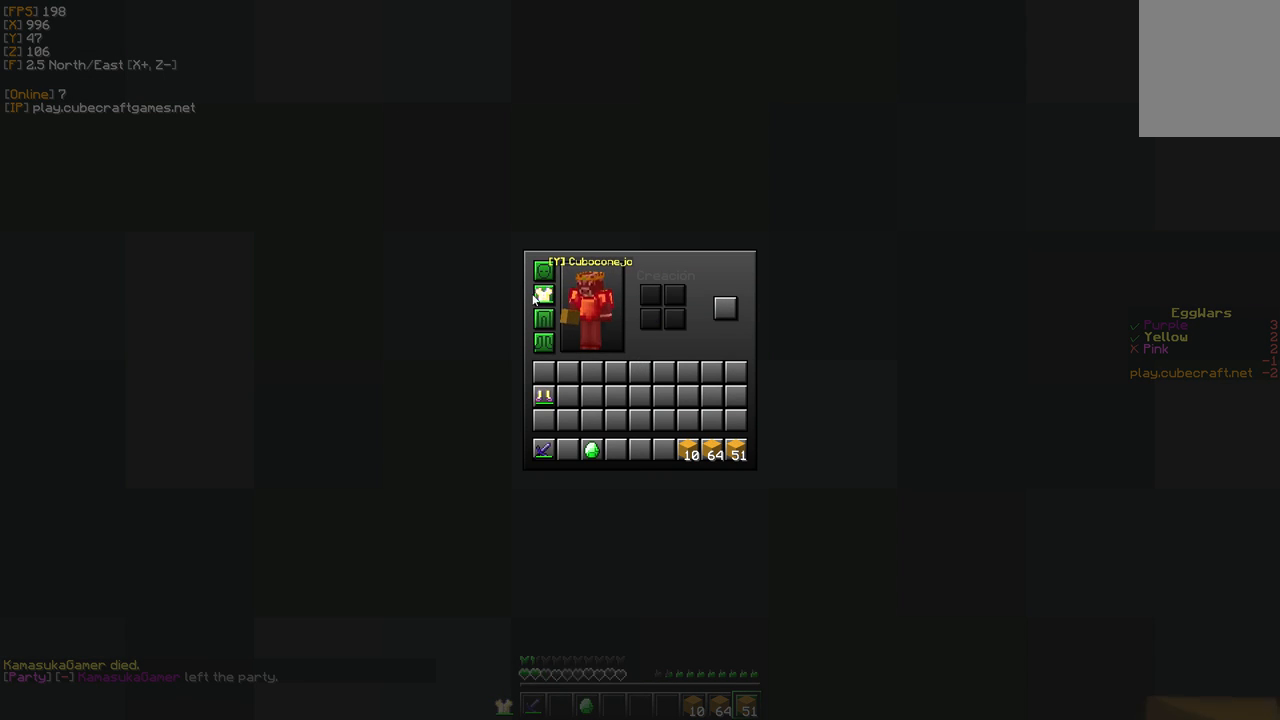
{"keys": [], "mouse": [], "events": [[150, "mouse_left", "down"], [450, "mouse_left", "up"]]}
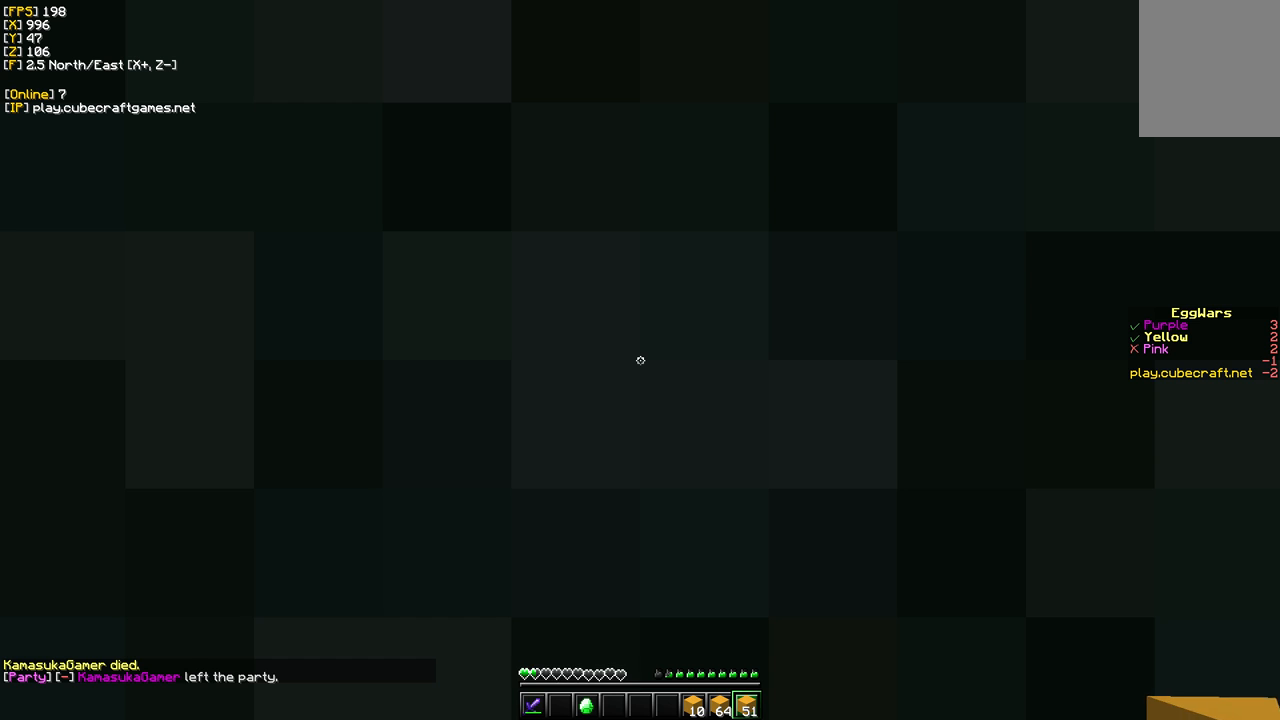
{"keys": [], "mouse": [], "events": []}
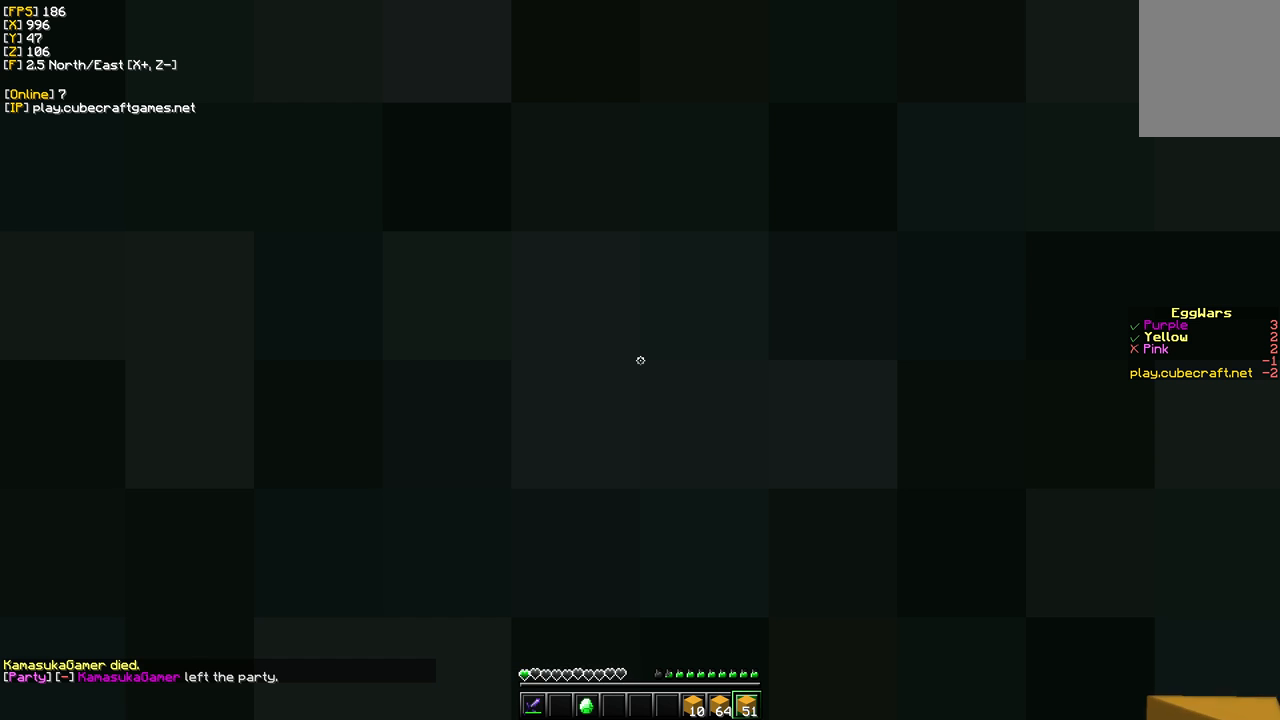
{"keys": [], "mouse": [], "events": []}
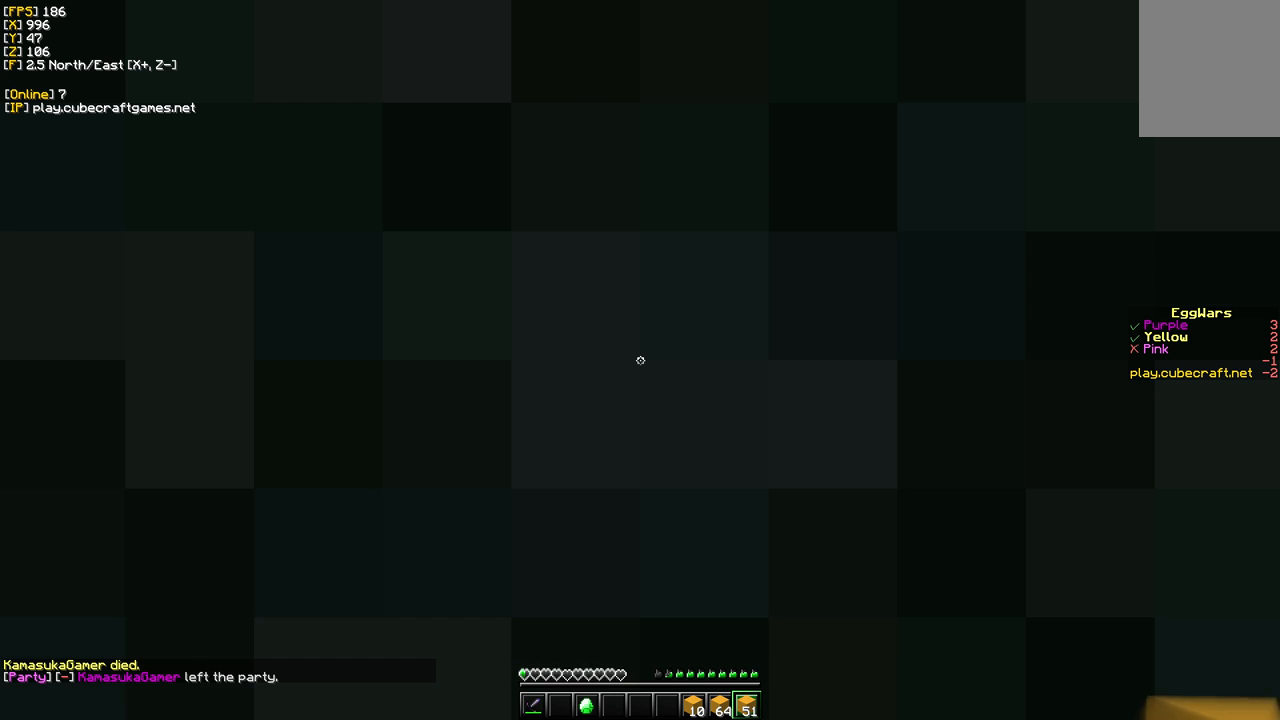
{"keys": [], "mouse": [], "events": []}
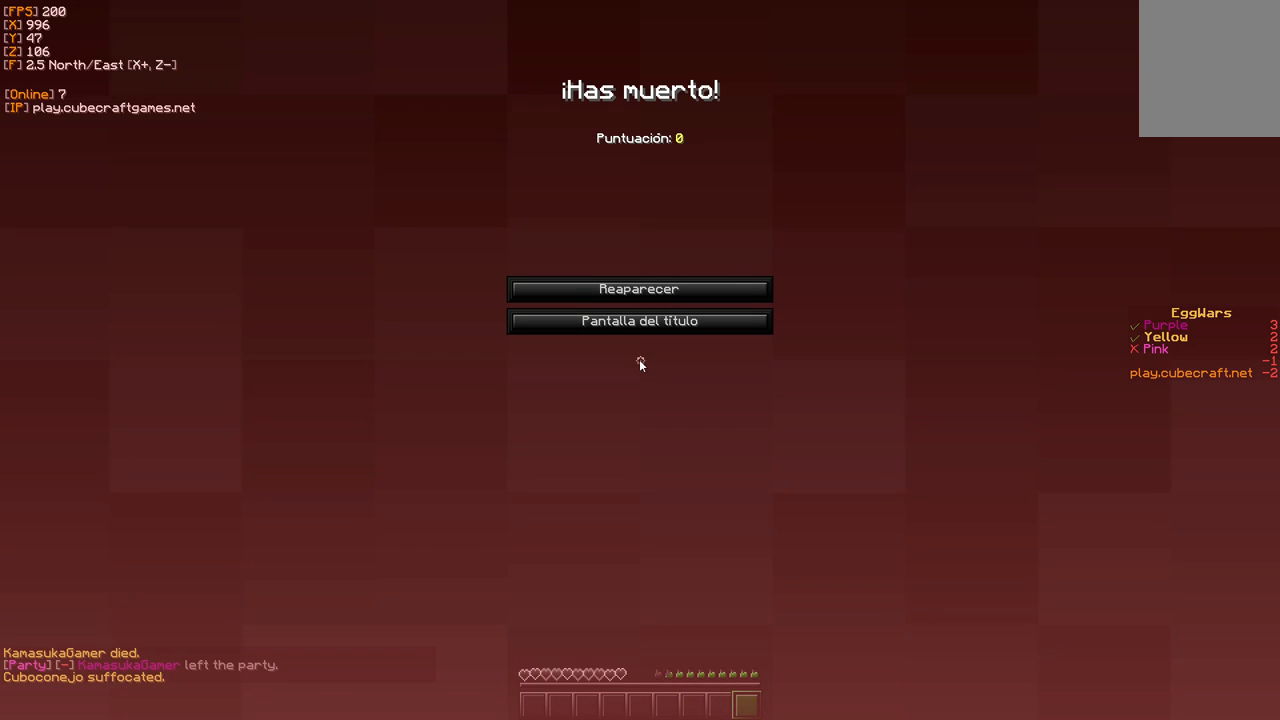
{"keys": [], "mouse": []}
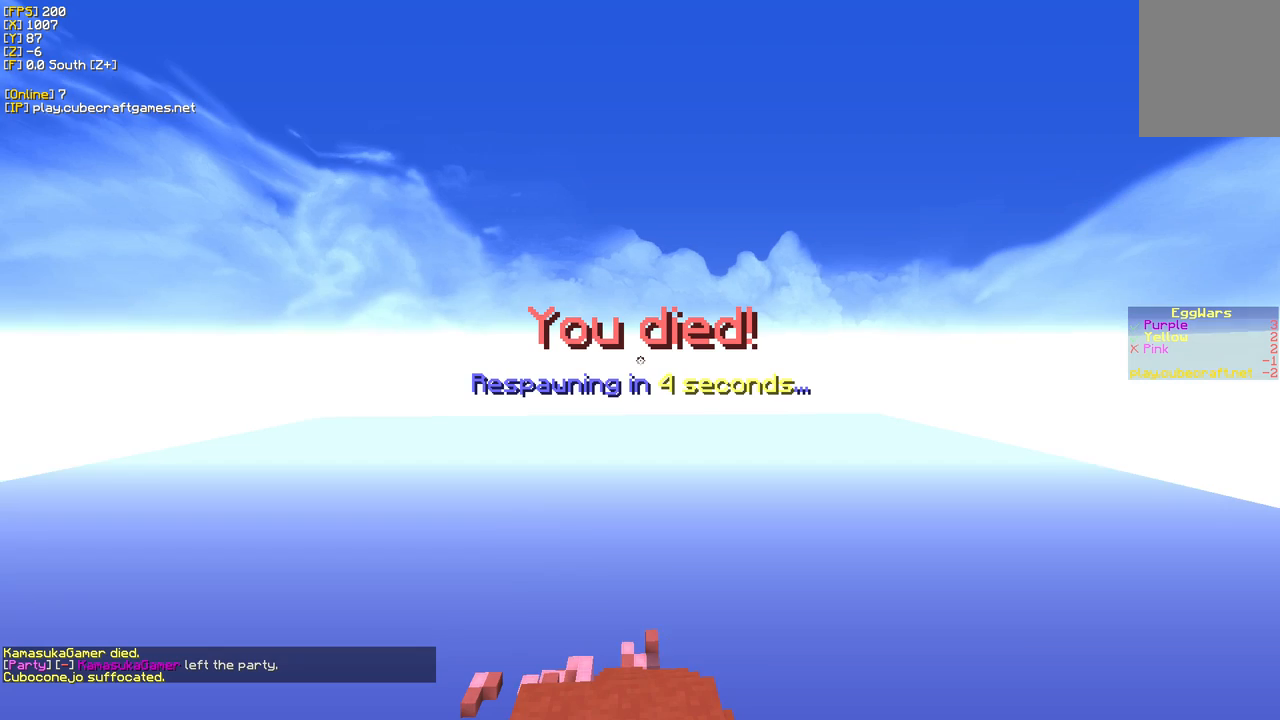
{"keys": [], "mouse": [], "events": []}
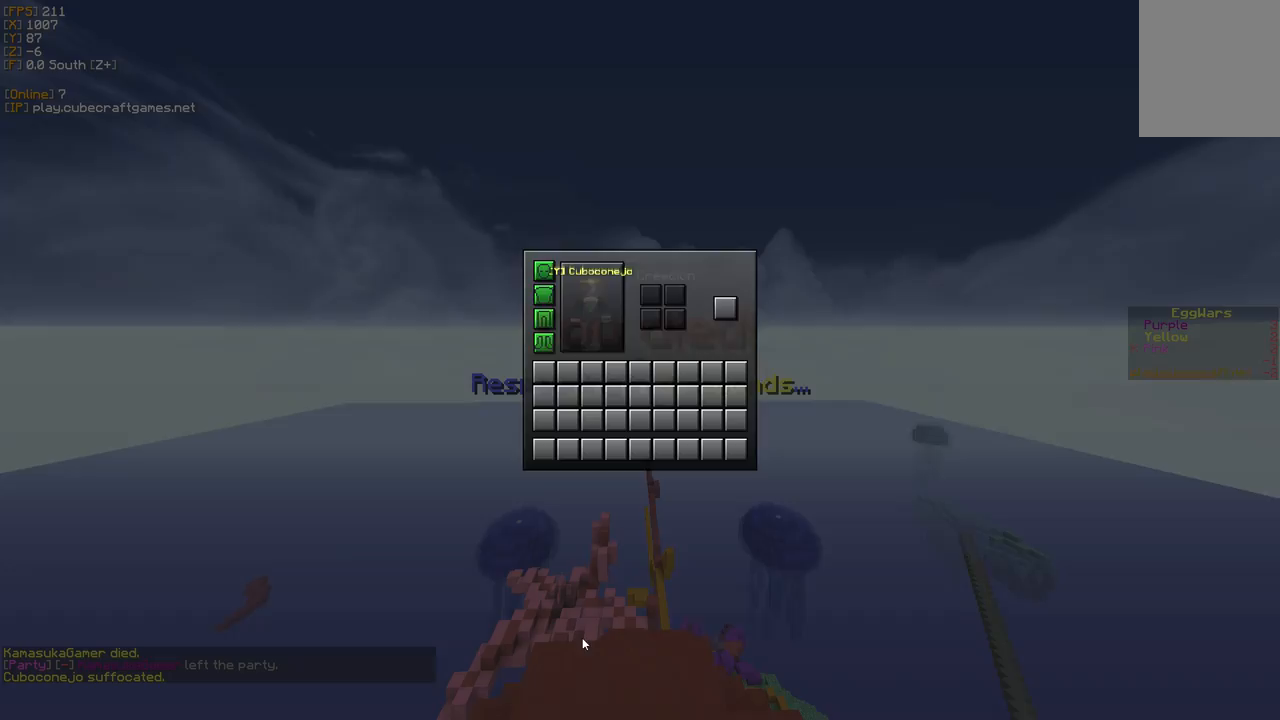
{"keys": [], "mouse": [], "events": []}
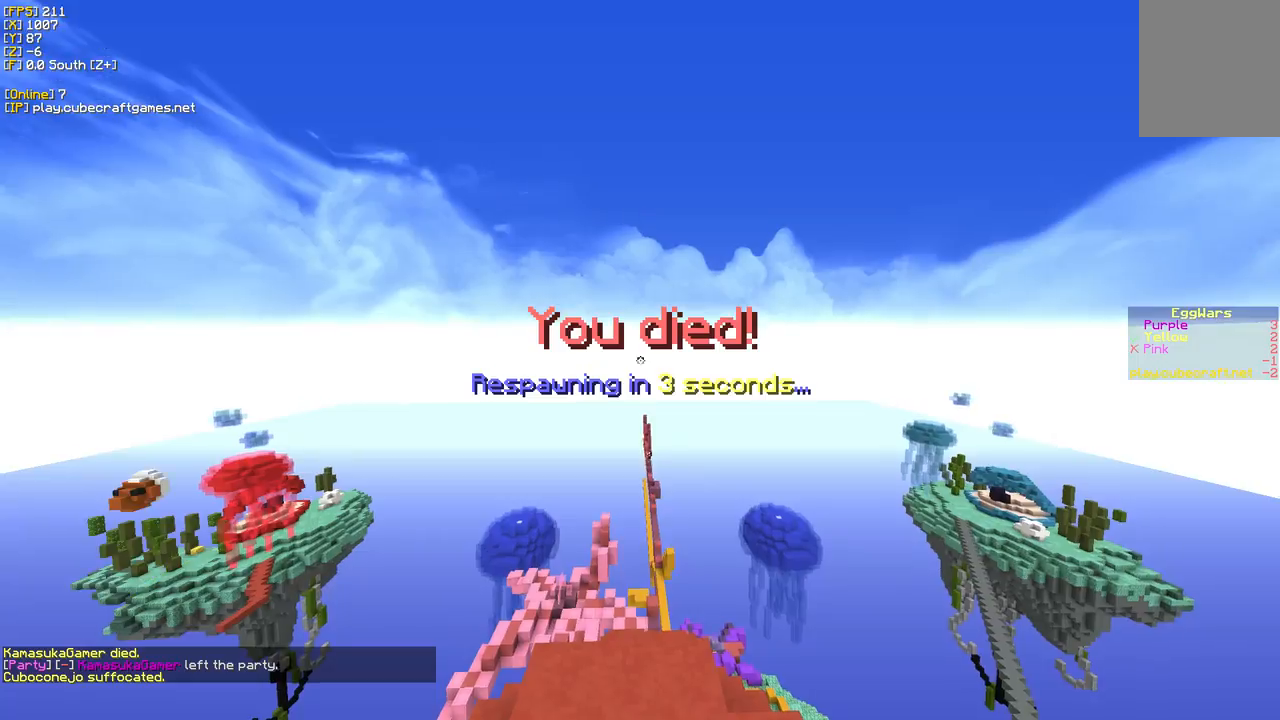
{"keys": ["w"], "mouse": [], "events": [[433, "w", "down"]]}
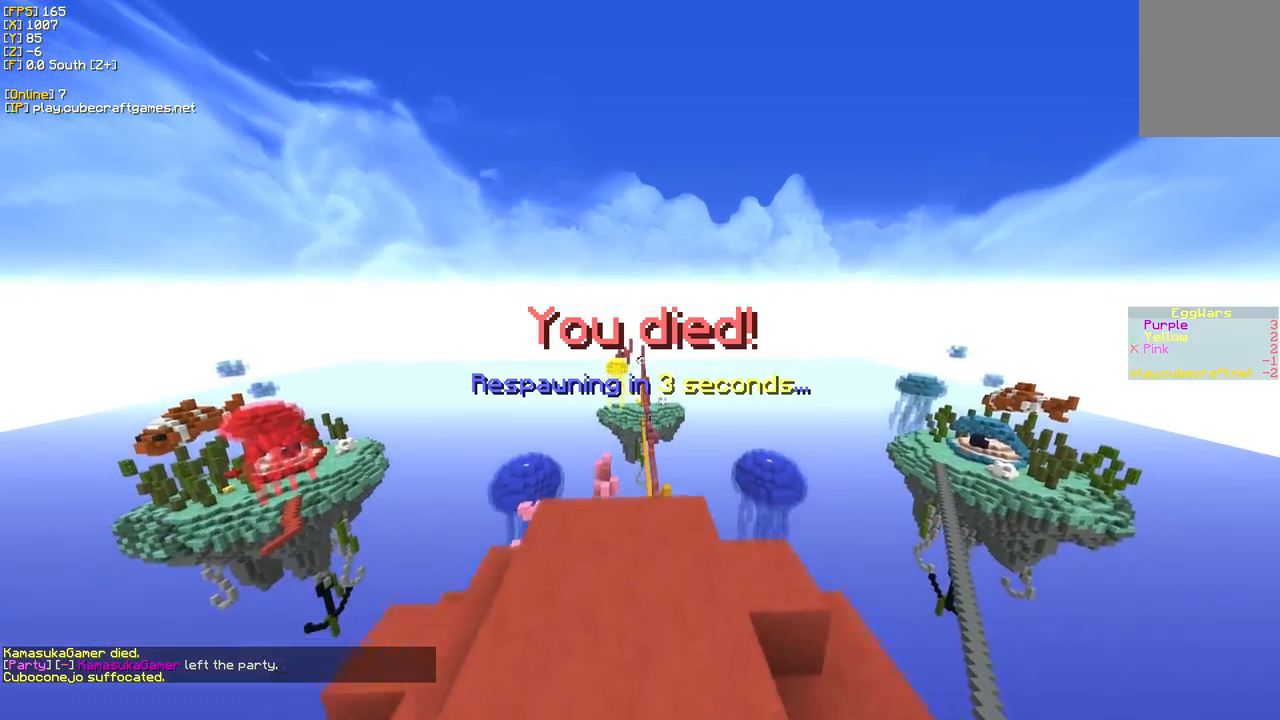
{"keys": ["w"], "mouse": [], "events": []}
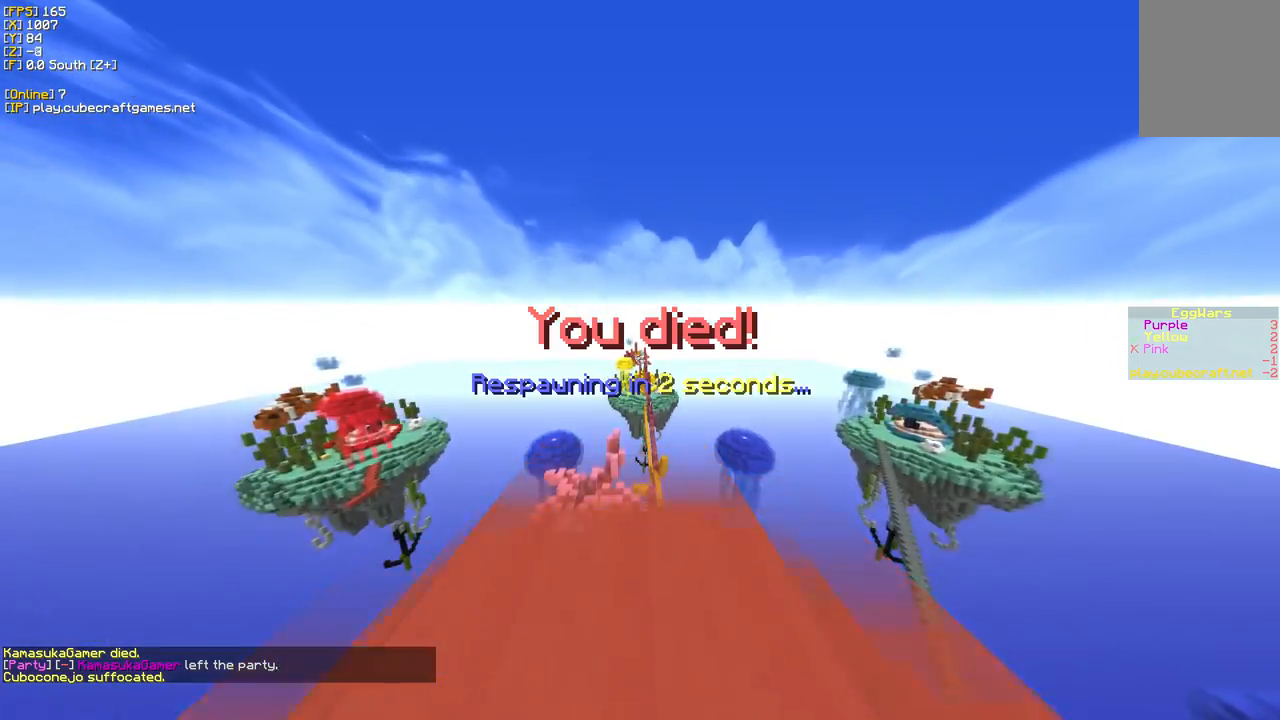
{"keys": [], "mouse": [], "events": [[467, "w", "up"]]}
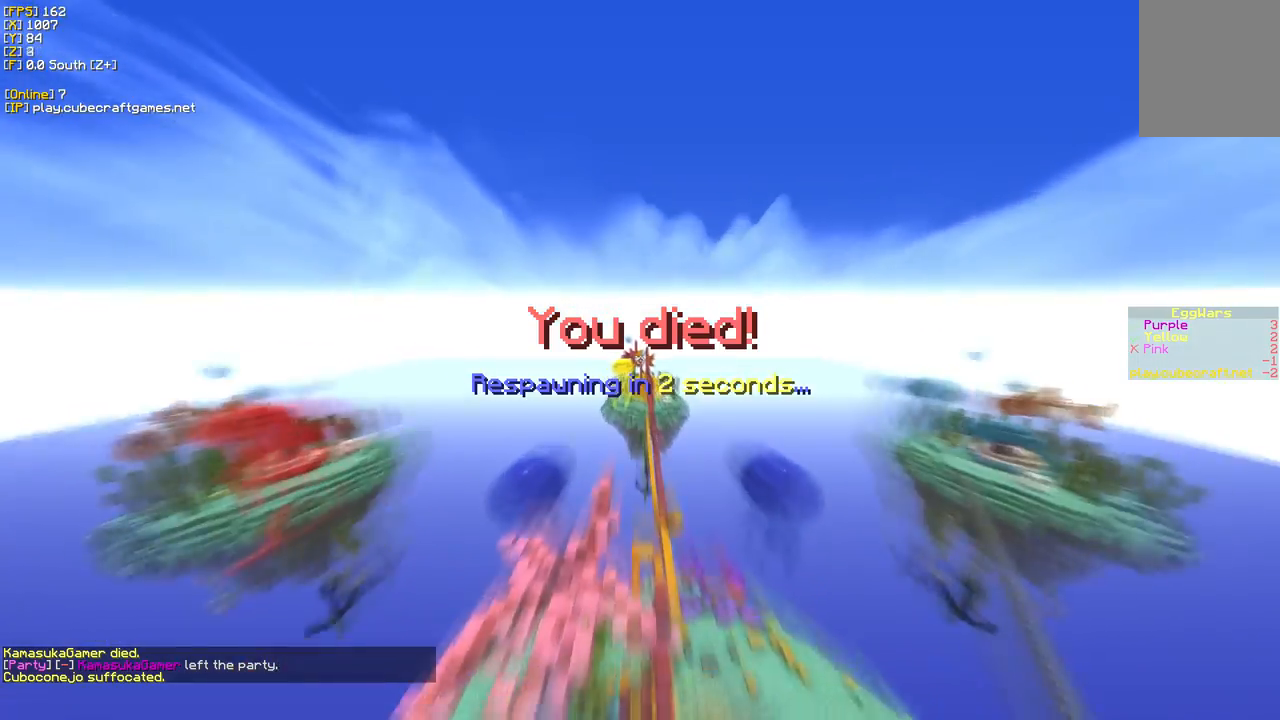
{"keys": [], "mouse": [], "events": []}
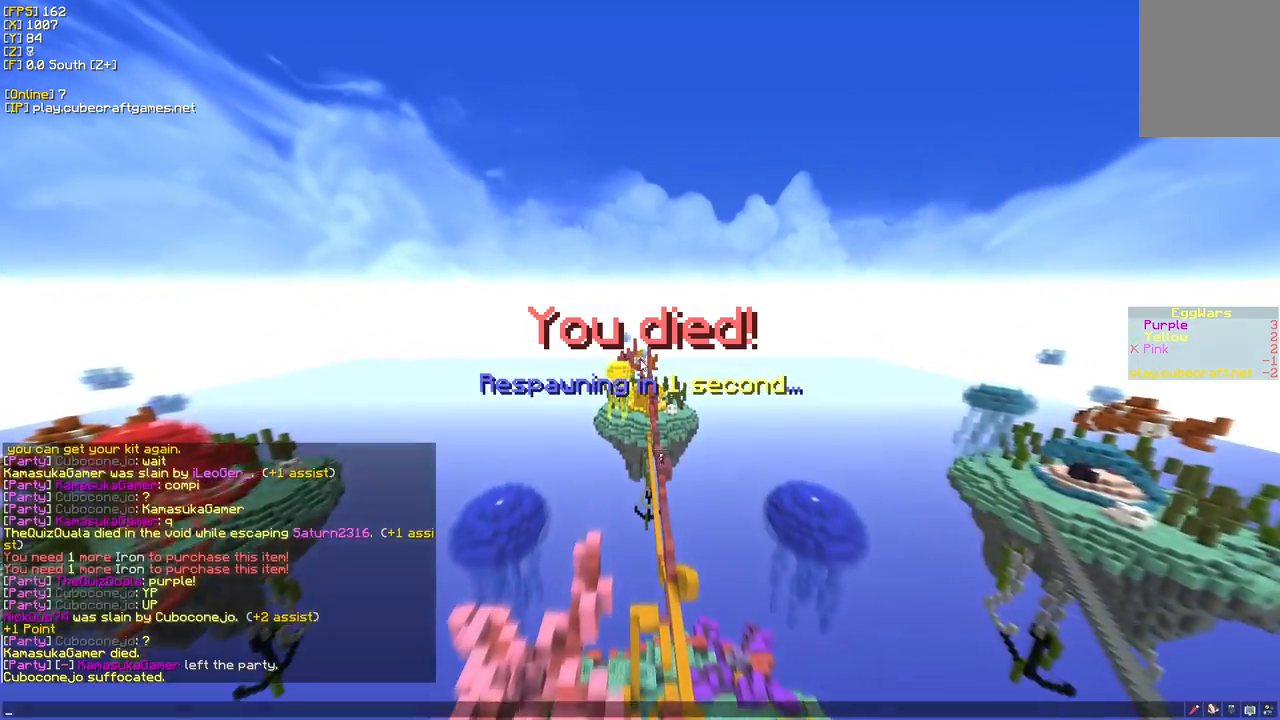
{"keys": [], "mouse": [], "events": []}
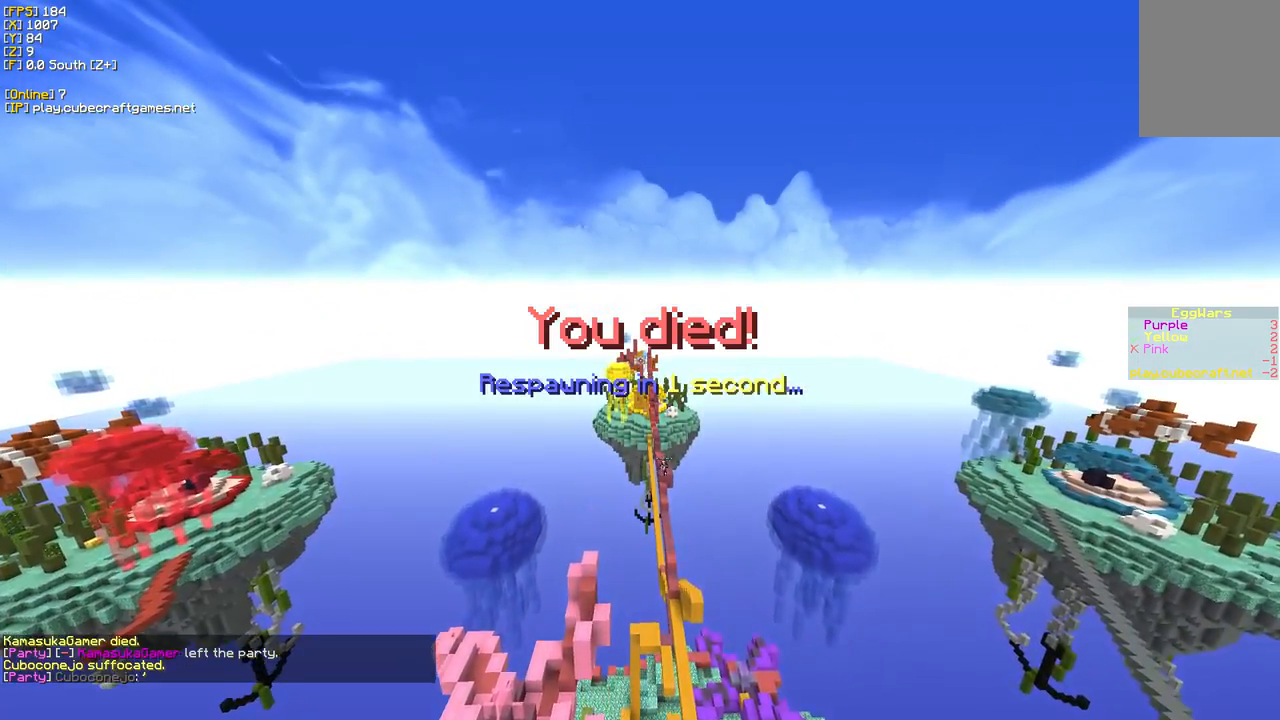
{"keys": [], "mouse": [], "events": []}
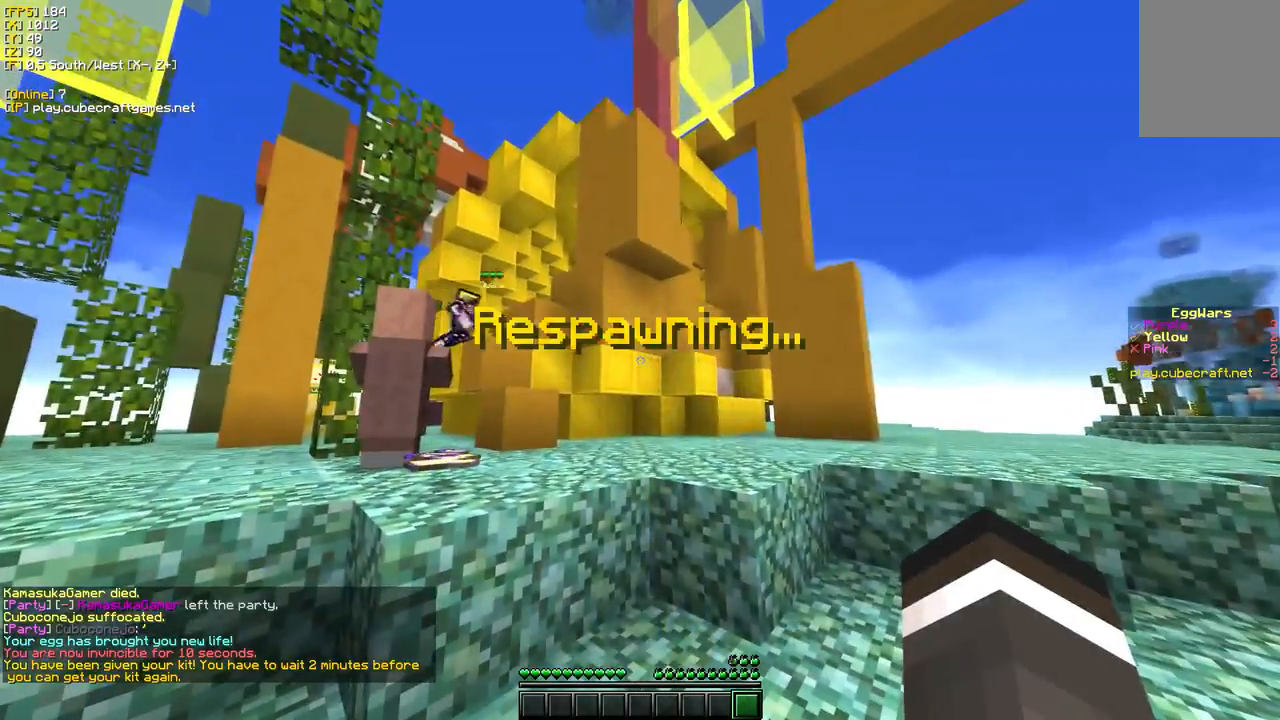
{"keys": ["w"], "mouse": [], "events": [[300, "w", "down"]]}
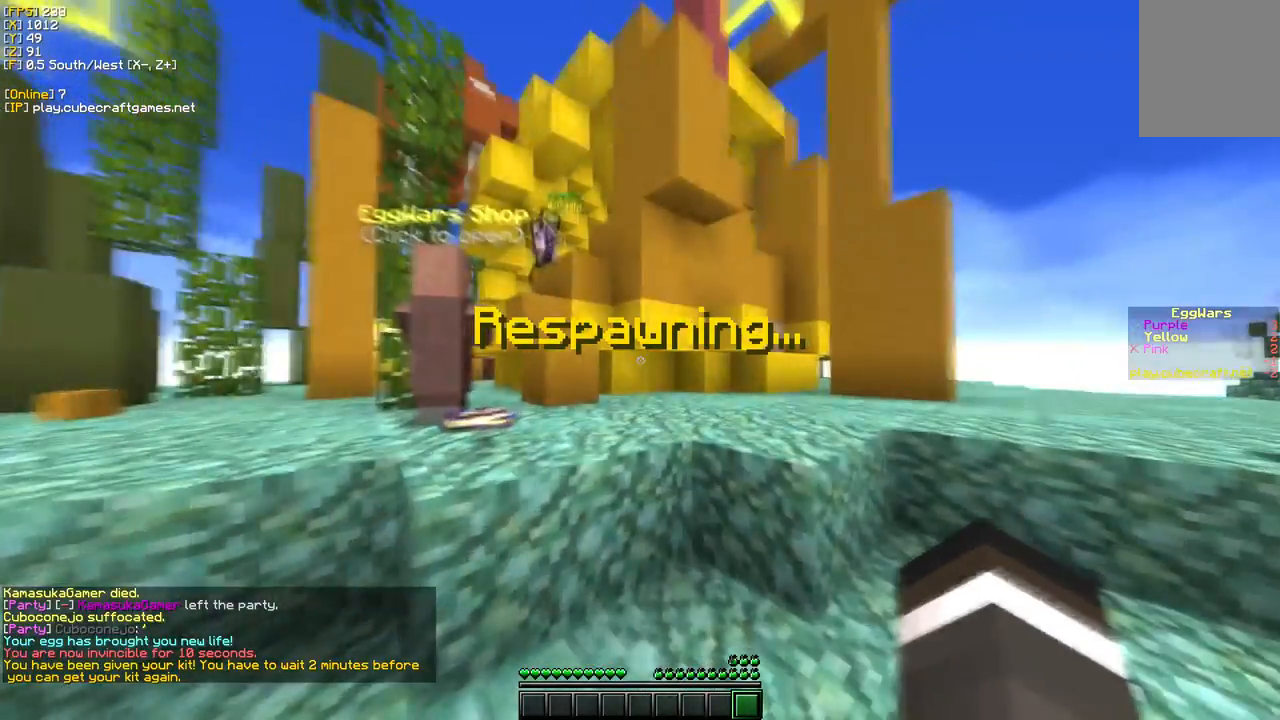
{"keys": ["a"], "mouse": [], "events": [[383, "a", "down"], [400, "w", "up"]]}
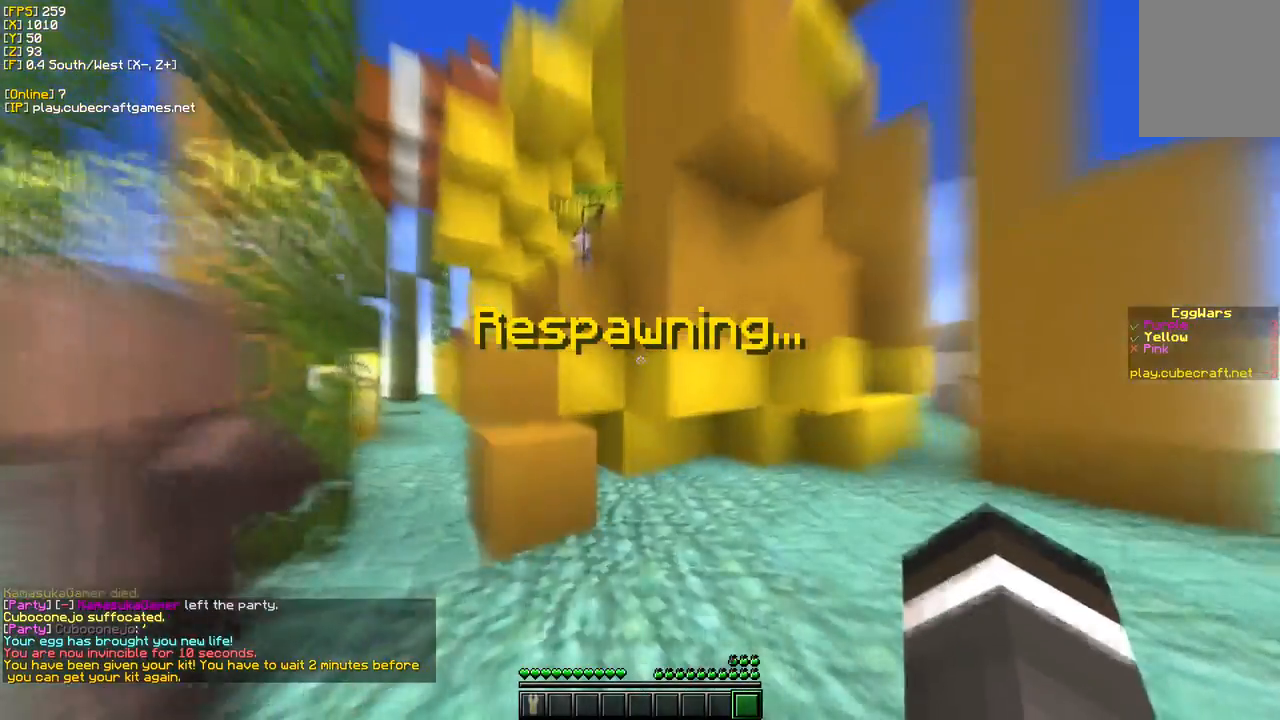
{"keys": [], "mouse": [], "events": [[483, "a", "up"]]}
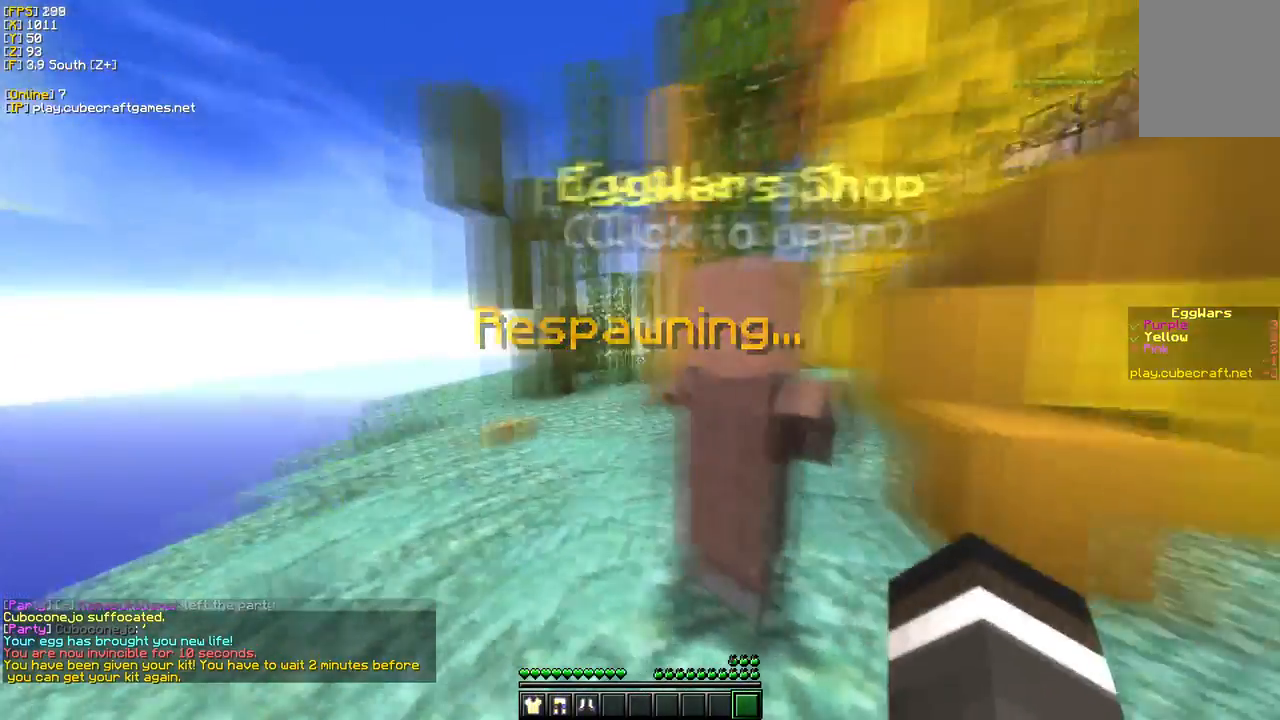
{"keys": [], "mouse": [], "events": [[17, "w", "down"], [200, "w", "up"]]}
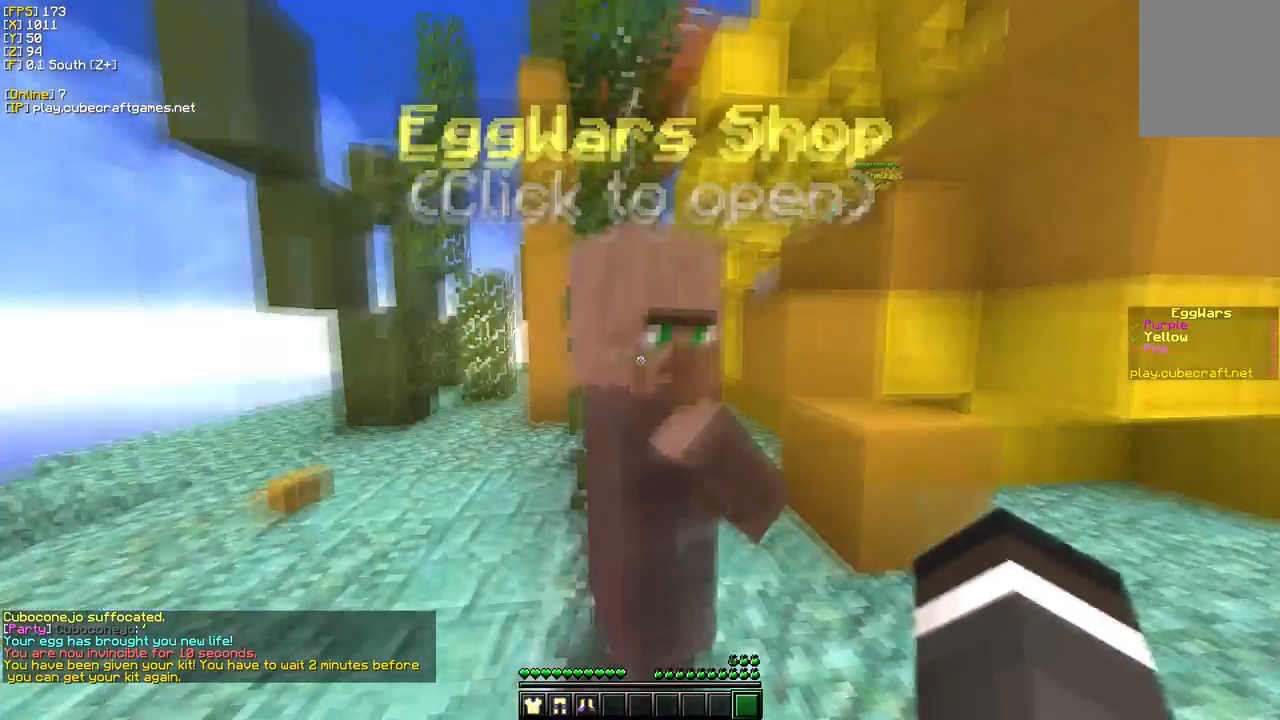
{"keys": [], "mouse": [], "events": []}